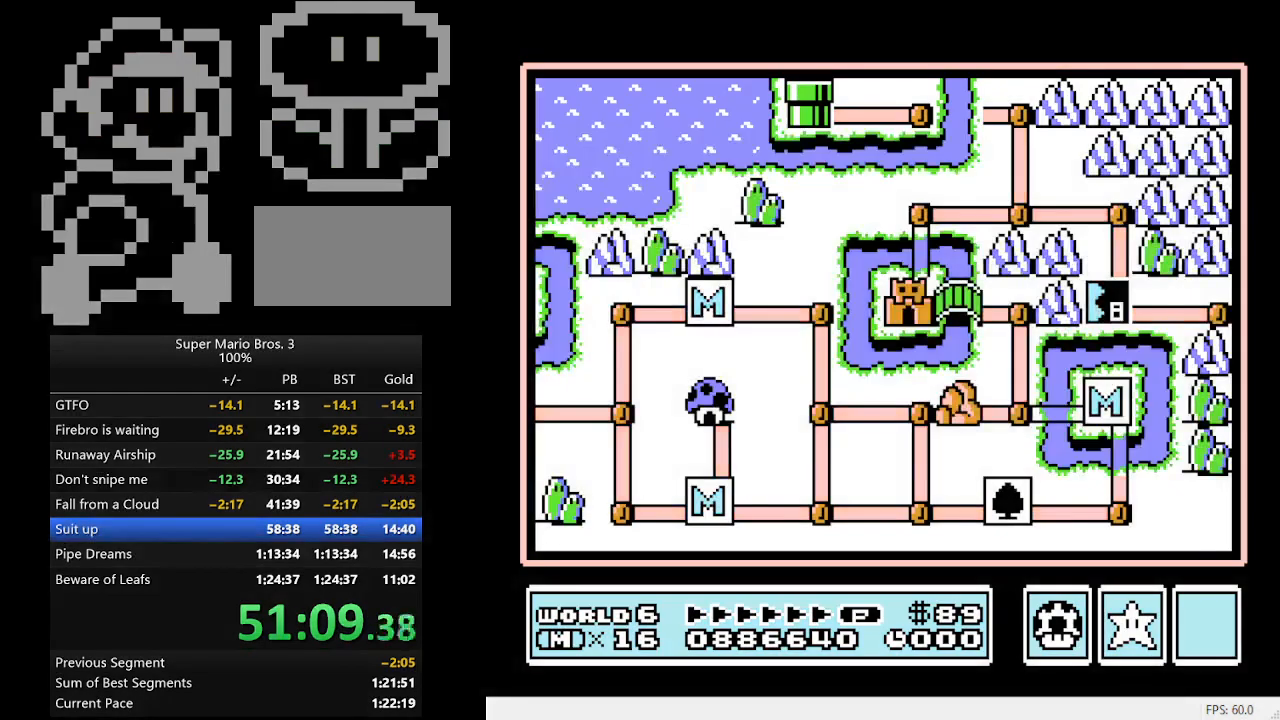
Gameplay with a controller (Nintendo layout); each line is a JSON object with the inputs held at the frame after it. "events" lists button and stick changes between this image and that frame as [ms after this image, input, new state], when the widget could be followed in between. Not read: L3 R3.
{"buttons": ["DPAD_UP"], "events": [[367, "DPAD_UP", "down"]]}
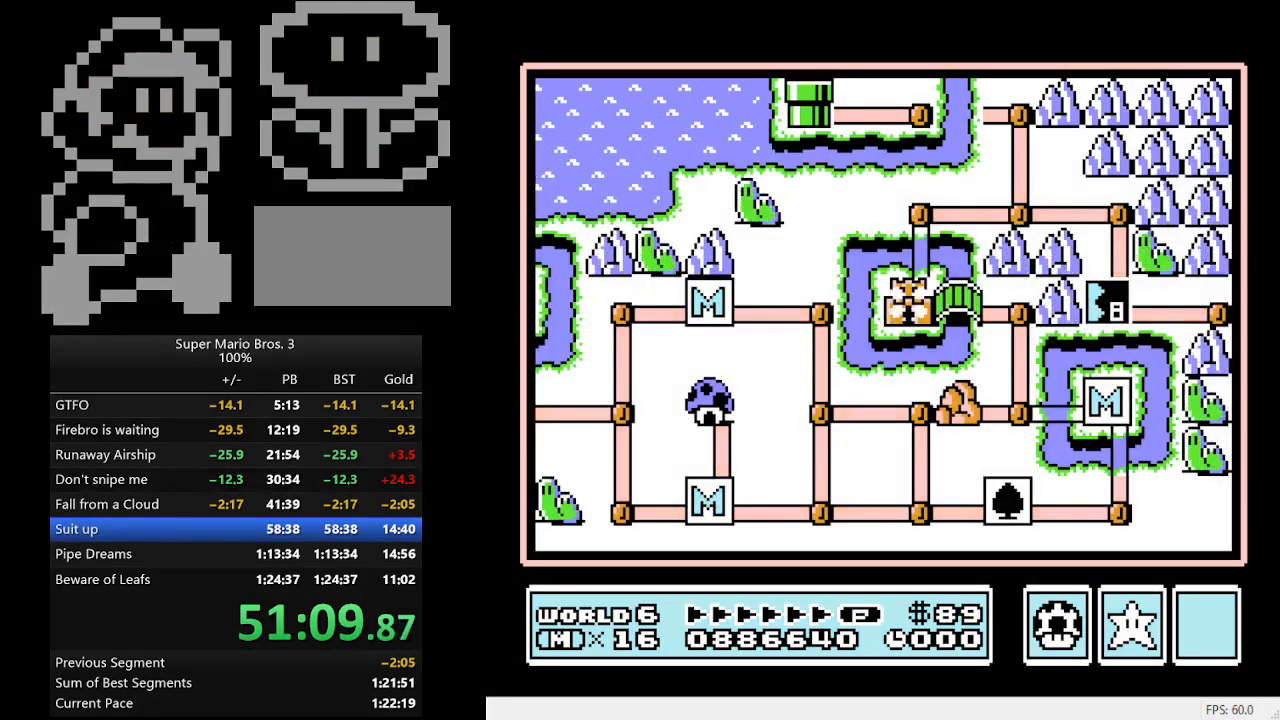
{"buttons": ["DPAD_UP"], "events": [[133, "DPAD_UP", "up"], [200, "DPAD_UP", "down"]]}
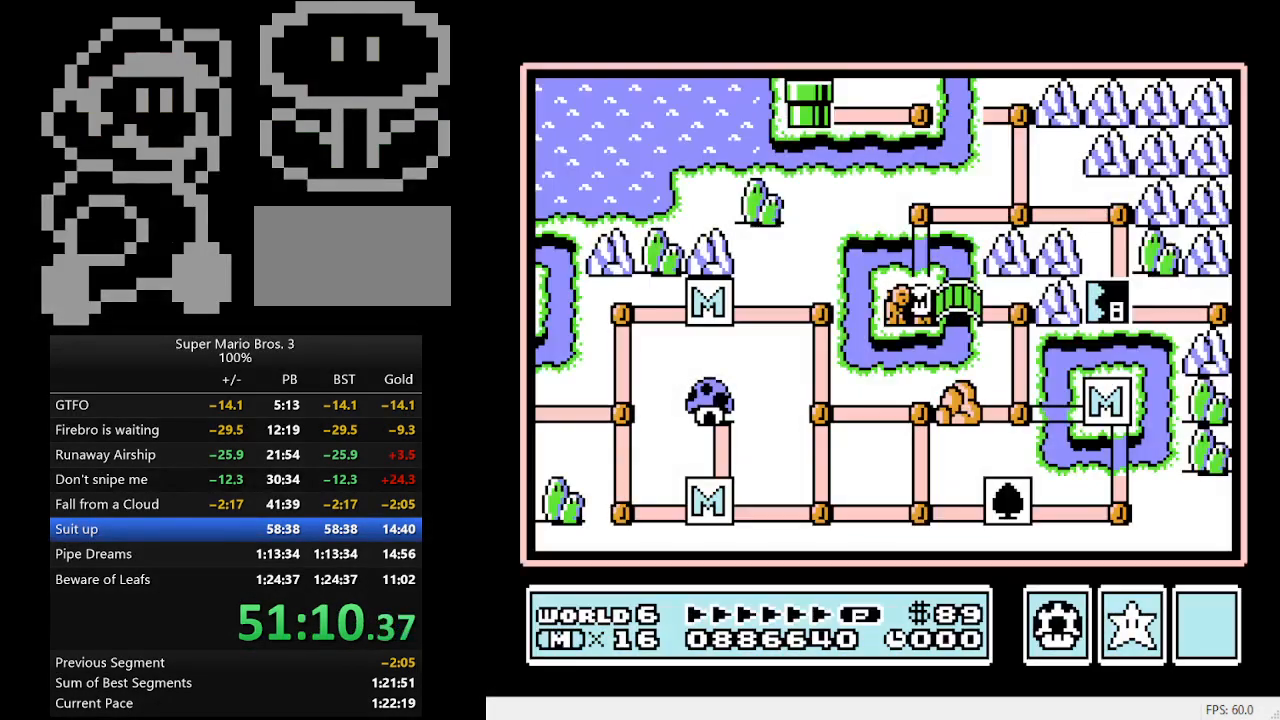
{"buttons": ["DPAD_UP"], "events": []}
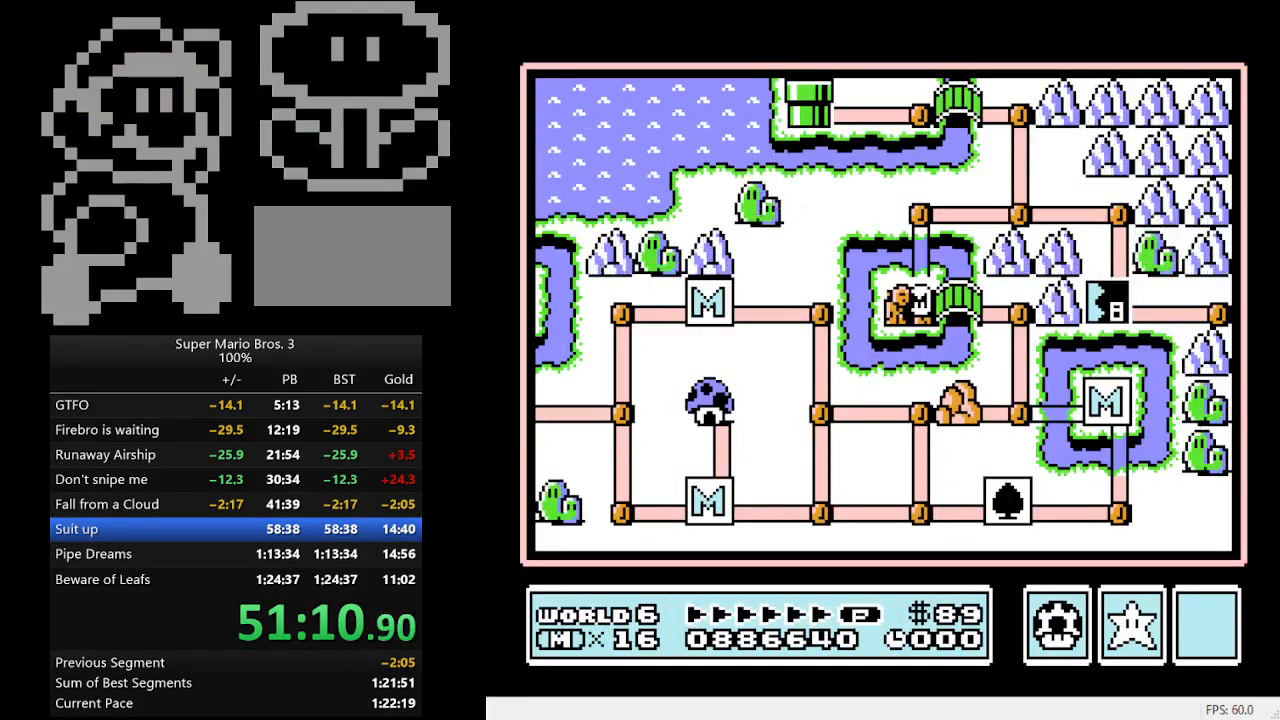
{"buttons": ["DPAD_UP"], "events": []}
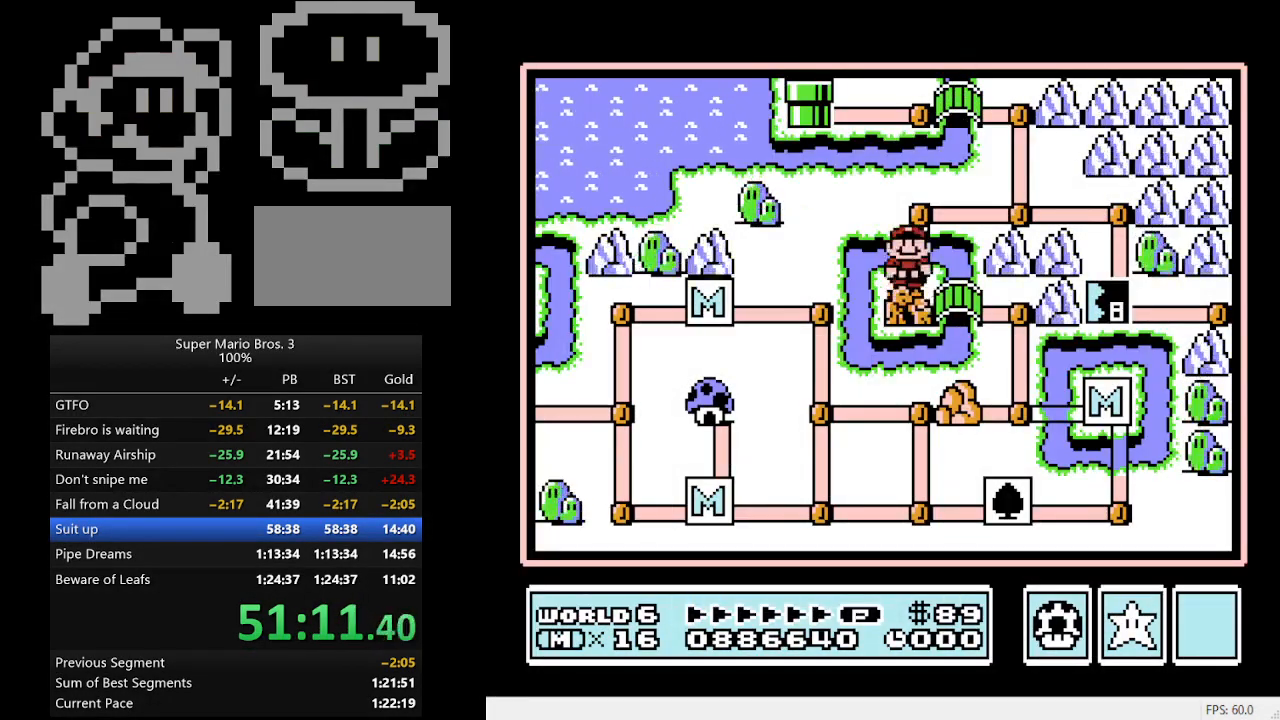
{"buttons": [], "events": [[133, "DPAD_UP", "up"], [233, "DPAD_RIGHT", "down"], [467, "DPAD_RIGHT", "up"]]}
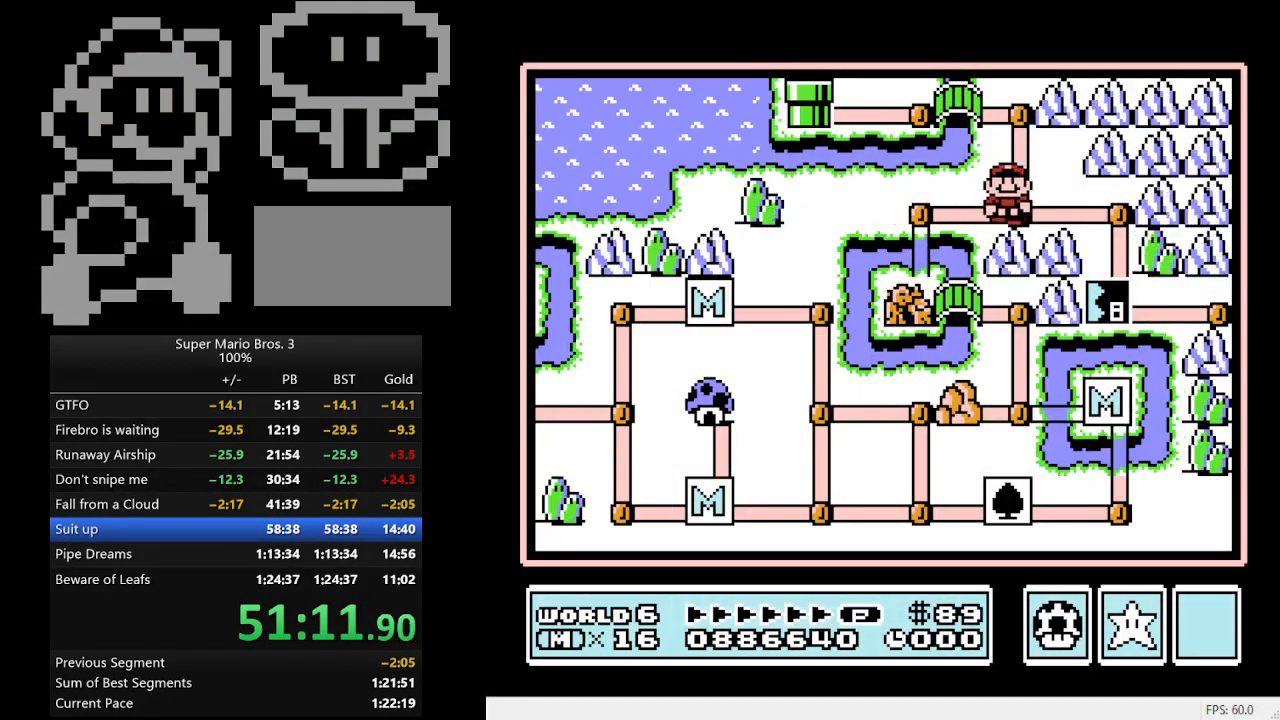
{"buttons": ["DPAD_DOWN"], "events": [[100, "DPAD_RIGHT", "down"], [267, "DPAD_RIGHT", "up"], [400, "DPAD_DOWN", "down"]]}
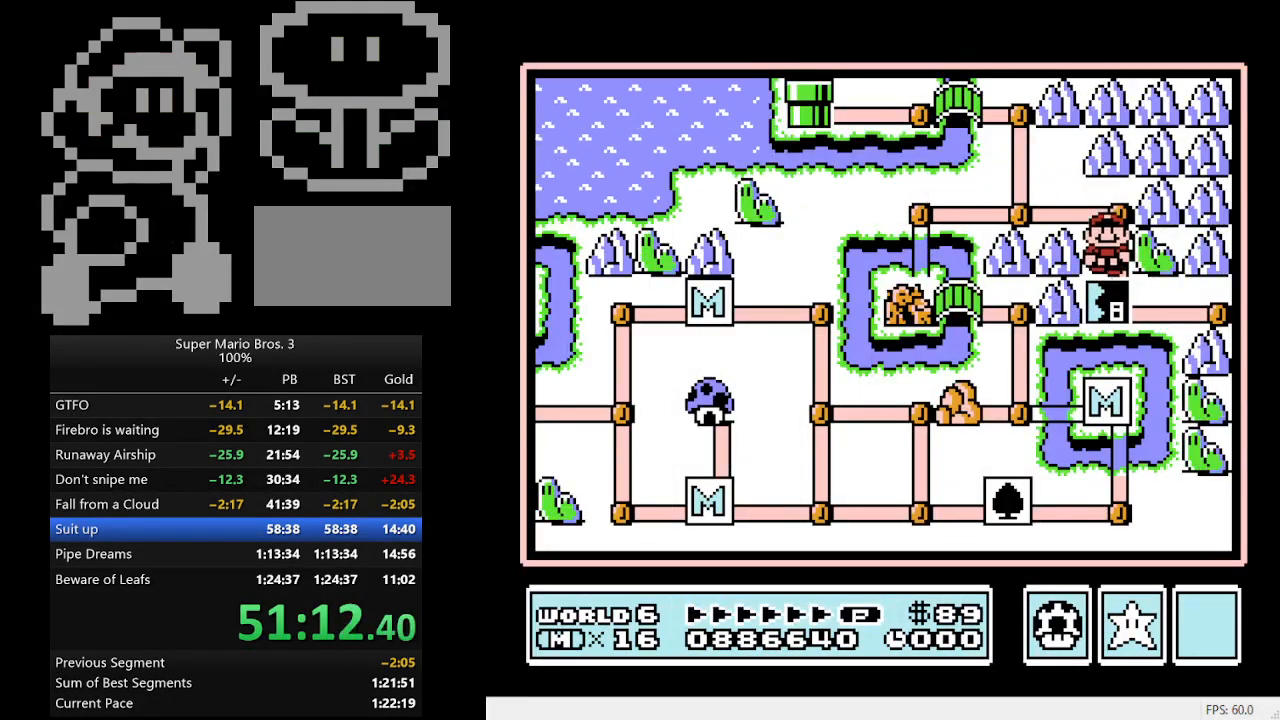
{"buttons": [], "events": [[100, "DPAD_DOWN", "up"], [167, "A", "down"], [400, "A", "up"]]}
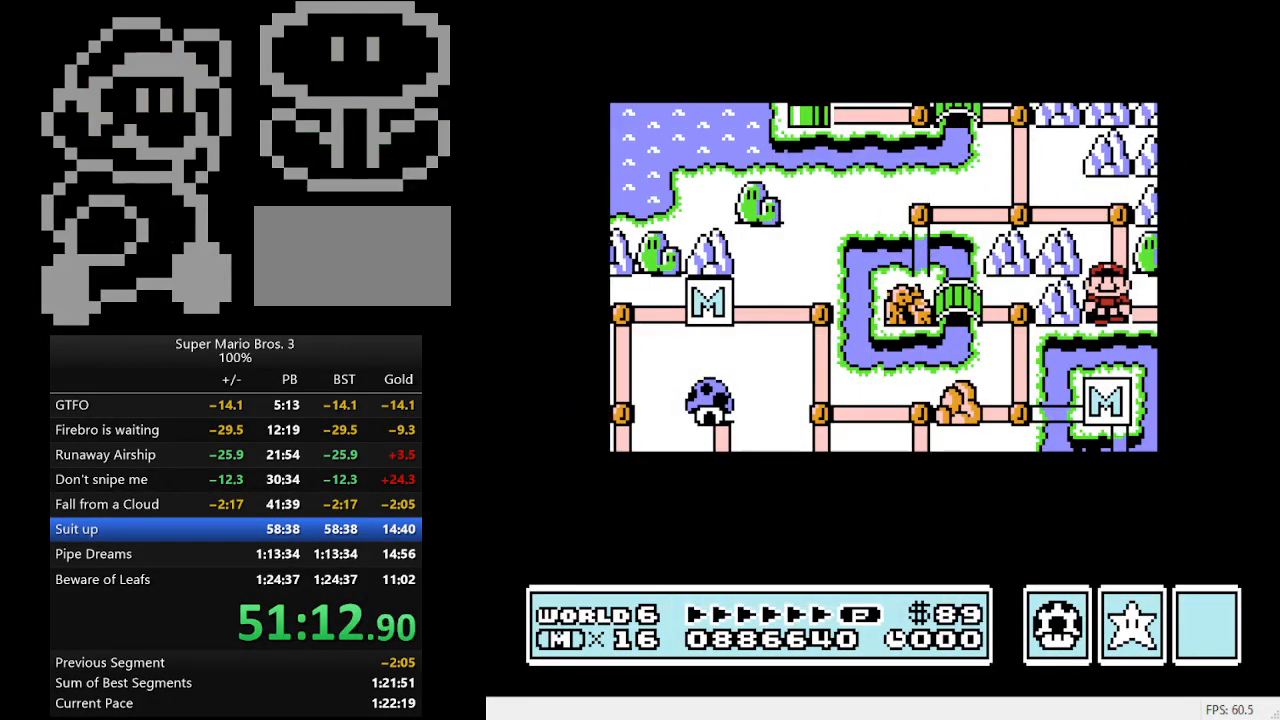
{"buttons": ["B", "DPAD_RIGHT"], "events": [[33, "DPAD_RIGHT", "down"], [67, "B", "down"]]}
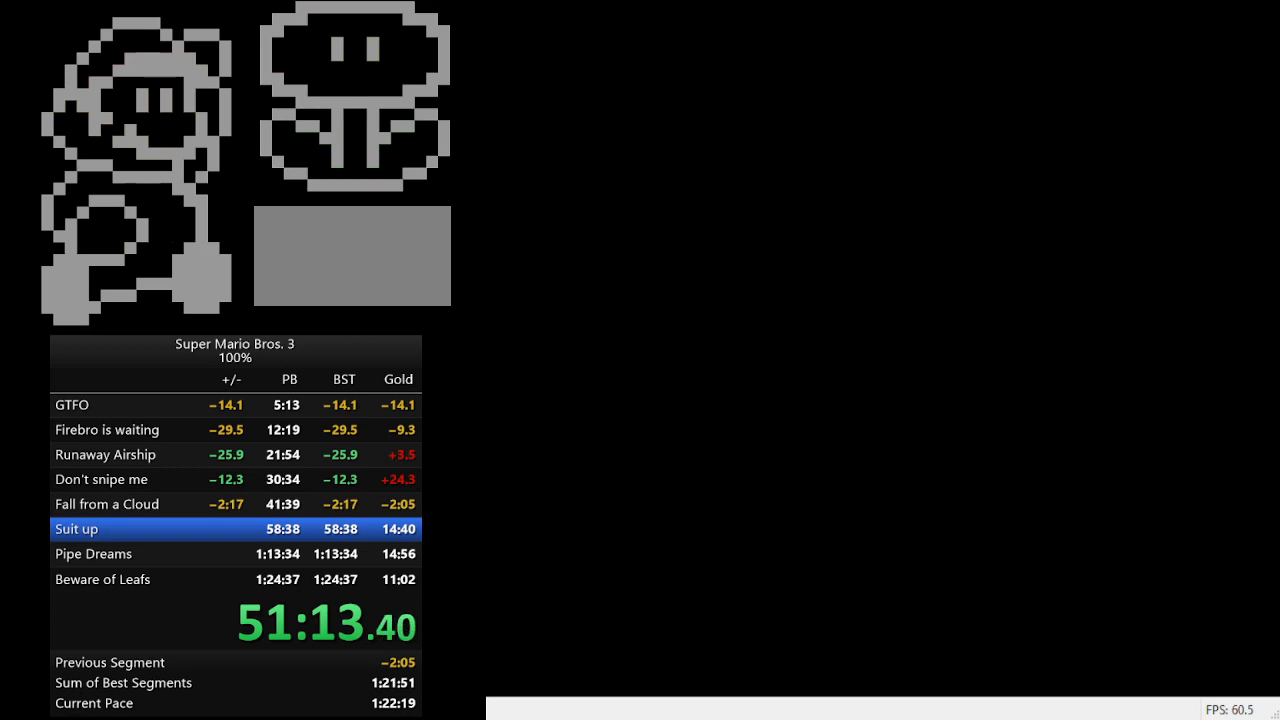
{"buttons": ["B", "DPAD_RIGHT"], "events": []}
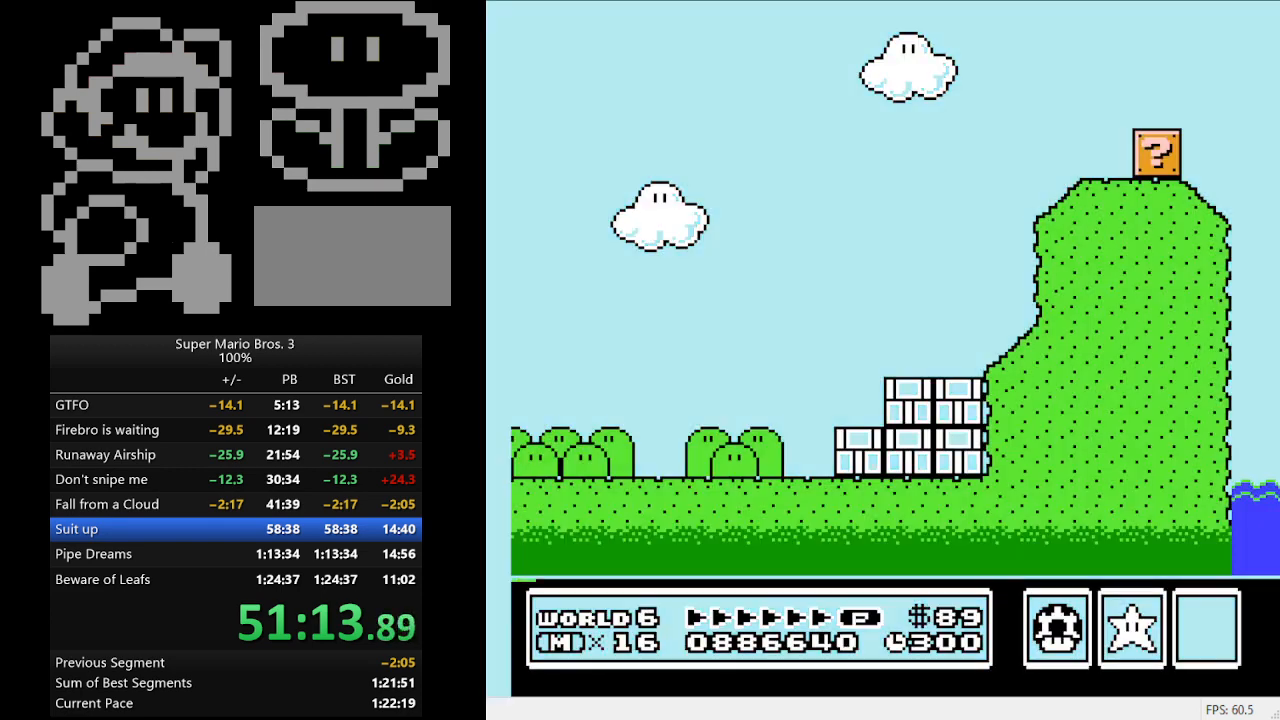
{"buttons": ["B", "DPAD_RIGHT"], "events": []}
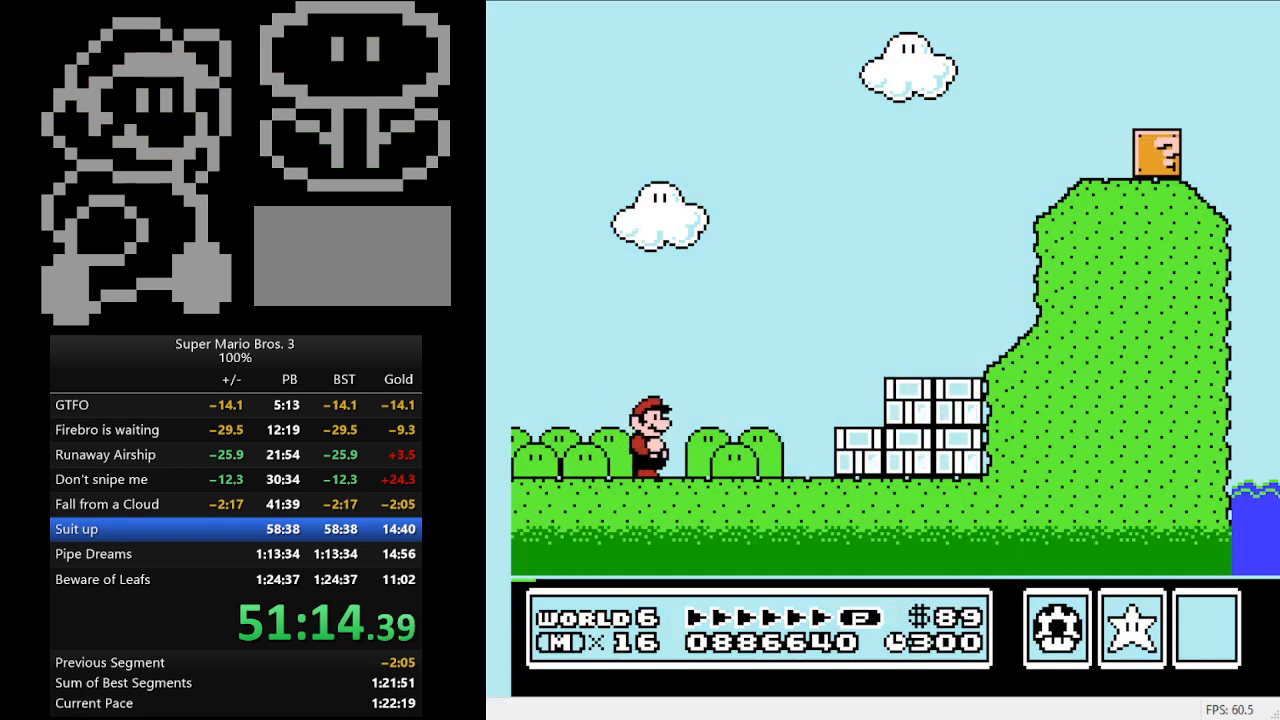
{"buttons": ["DPAD_RIGHT"], "events": [[200, "A", "down"], [333, "A", "up"], [367, "B", "up"]]}
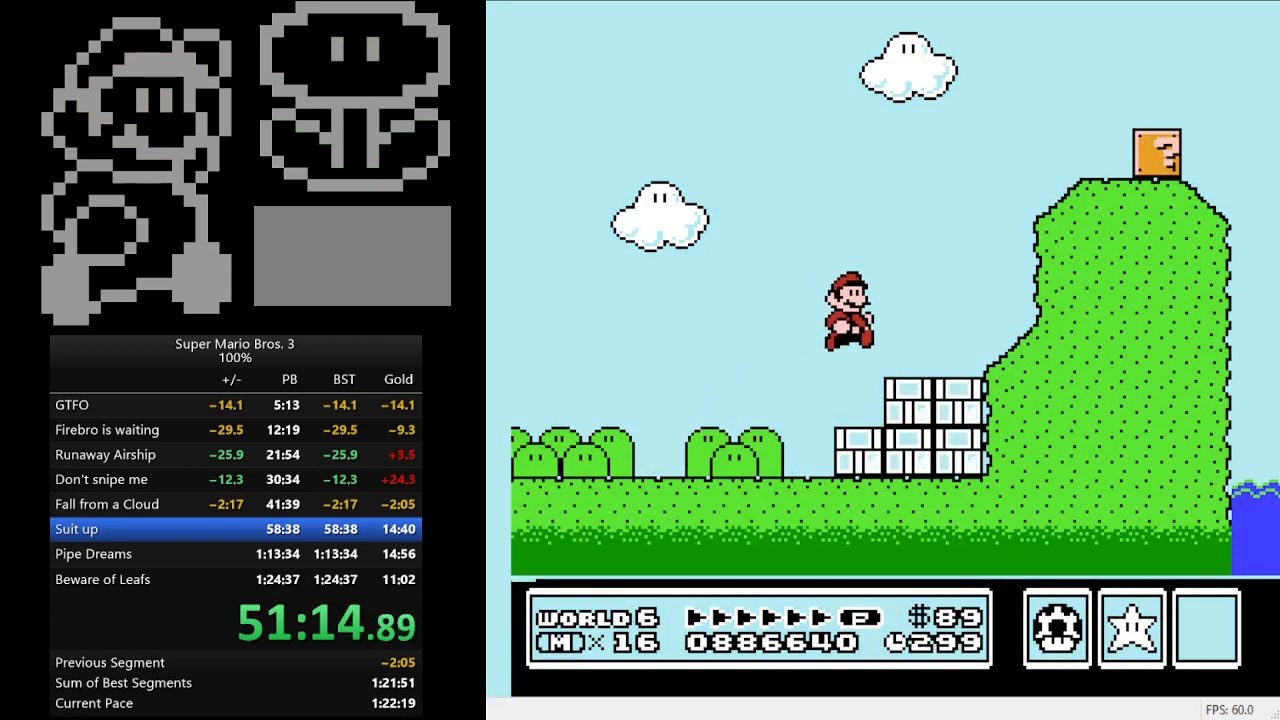
{"buttons": ["A", "B", "DPAD_RIGHT"], "events": [[133, "DPAD_RIGHT", "up"], [167, "A", "down"], [167, "DPAD_LEFT", "down"], [200, "B", "down"], [300, "DPAD_DOWN", "down"], [300, "DPAD_LEFT", "up"], [333, "DPAD_DOWN", "up"], [333, "DPAD_RIGHT", "down"]]}
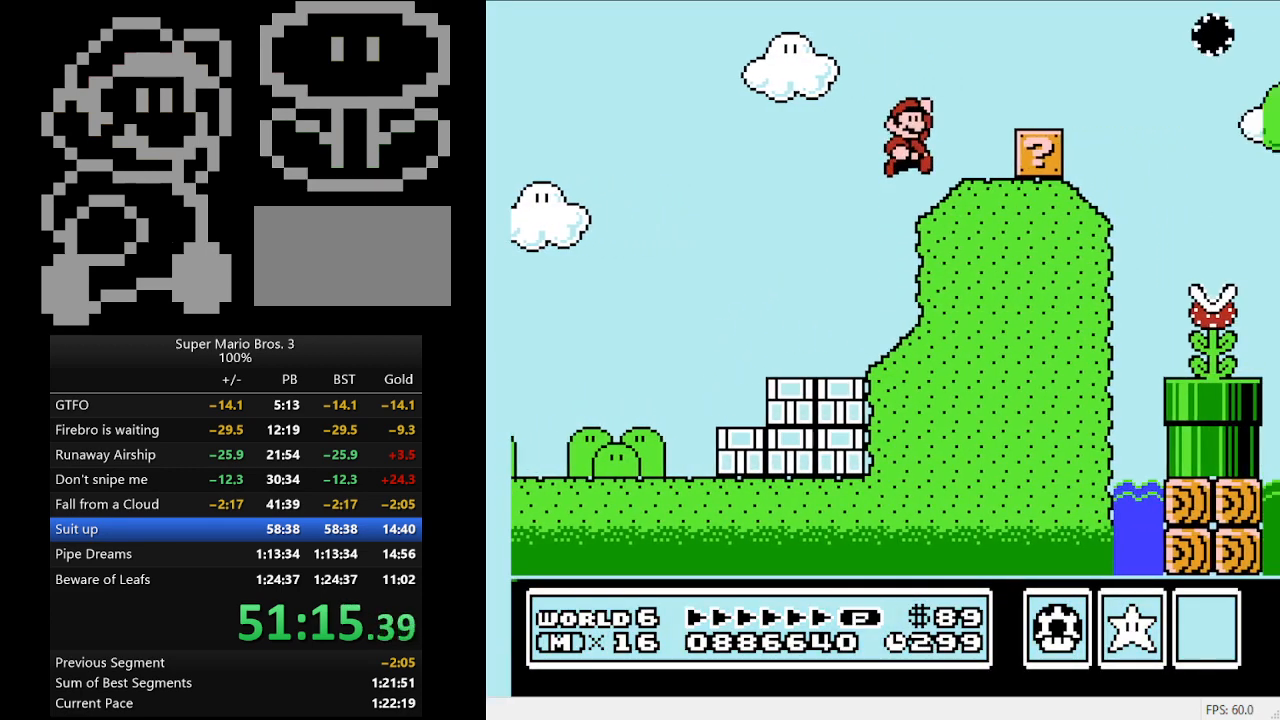
{"buttons": ["A", "B", "DPAD_RIGHT"], "events": [[33, "DPAD_RIGHT", "up"], [67, "A", "up"], [67, "DPAD_LEFT", "down"], [200, "DPAD_LEFT", "up"], [200, "DPAD_UP", "down"], [233, "DPAD_RIGHT", "down"], [233, "DPAD_UP", "up"], [400, "A", "down"]]}
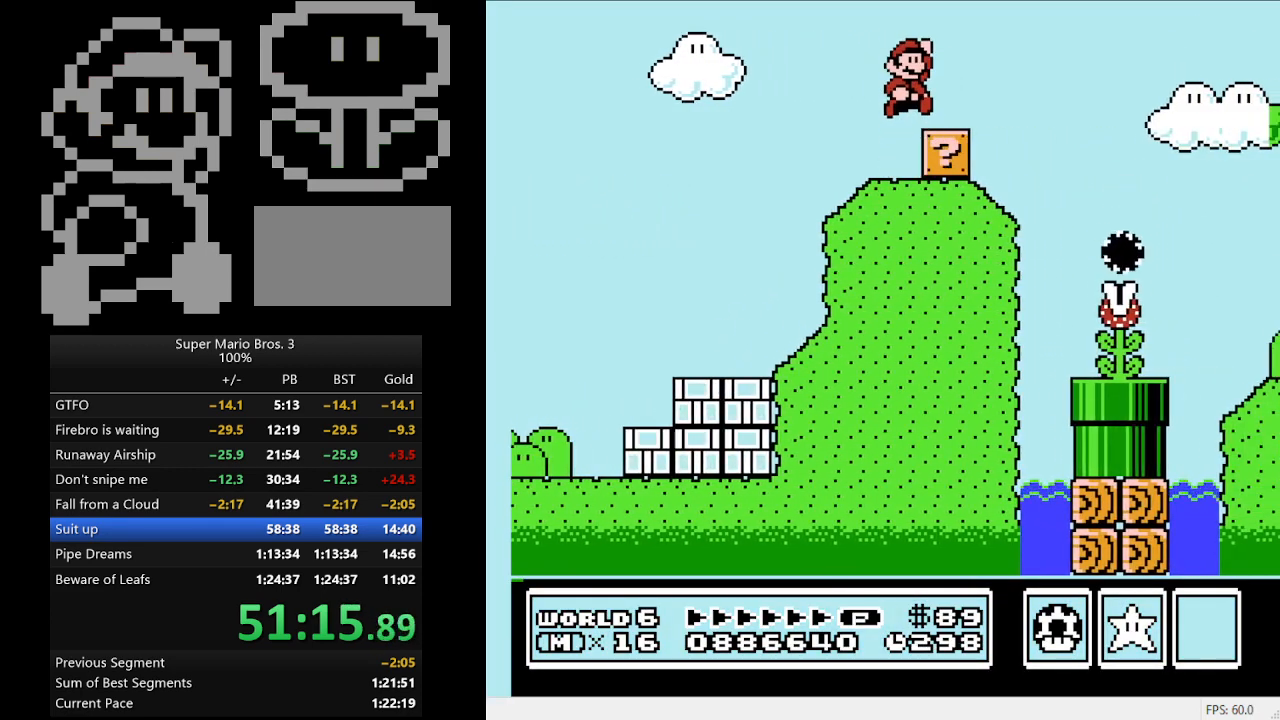
{"buttons": ["B"], "events": [[33, "A", "up"], [33, "DPAD_RIGHT", "up"], [67, "DPAD_DOWN", "down"], [100, "DPAD_DOWN", "up"]]}
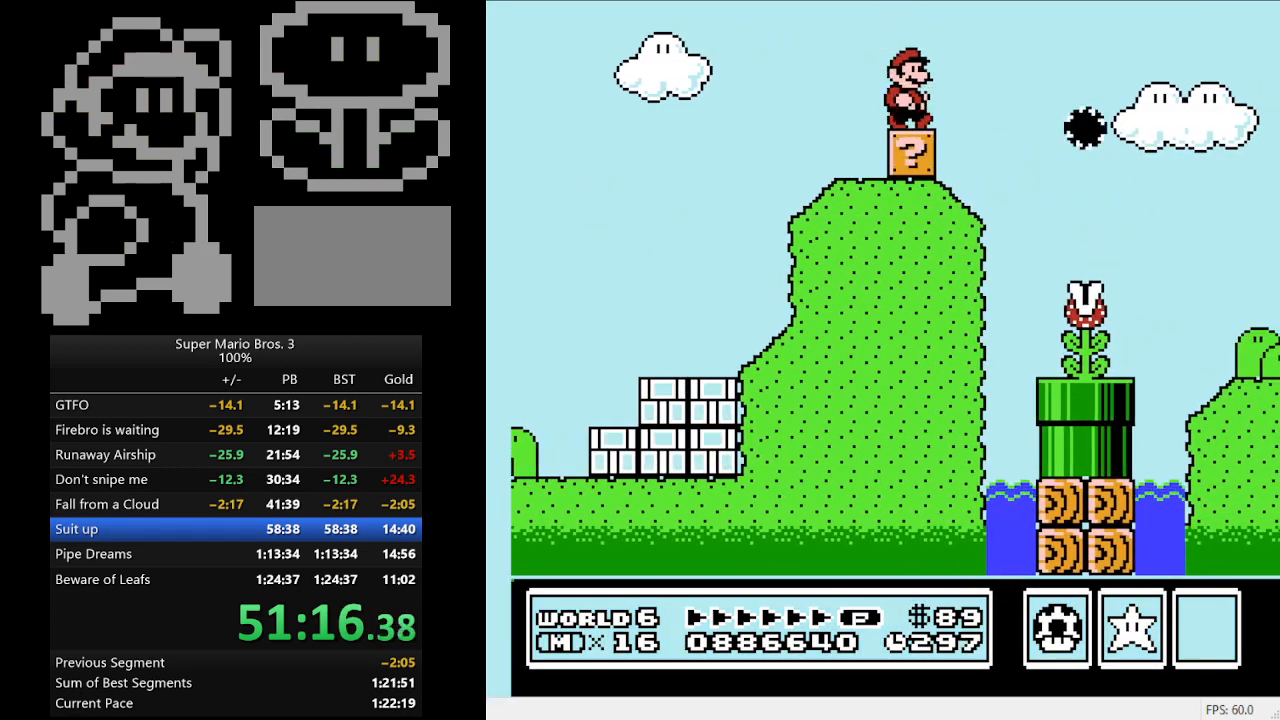
{"buttons": ["B", "DPAD_RIGHT"], "events": [[67, "DPAD_RIGHT", "down"], [200, "A", "down"], [433, "A", "up"]]}
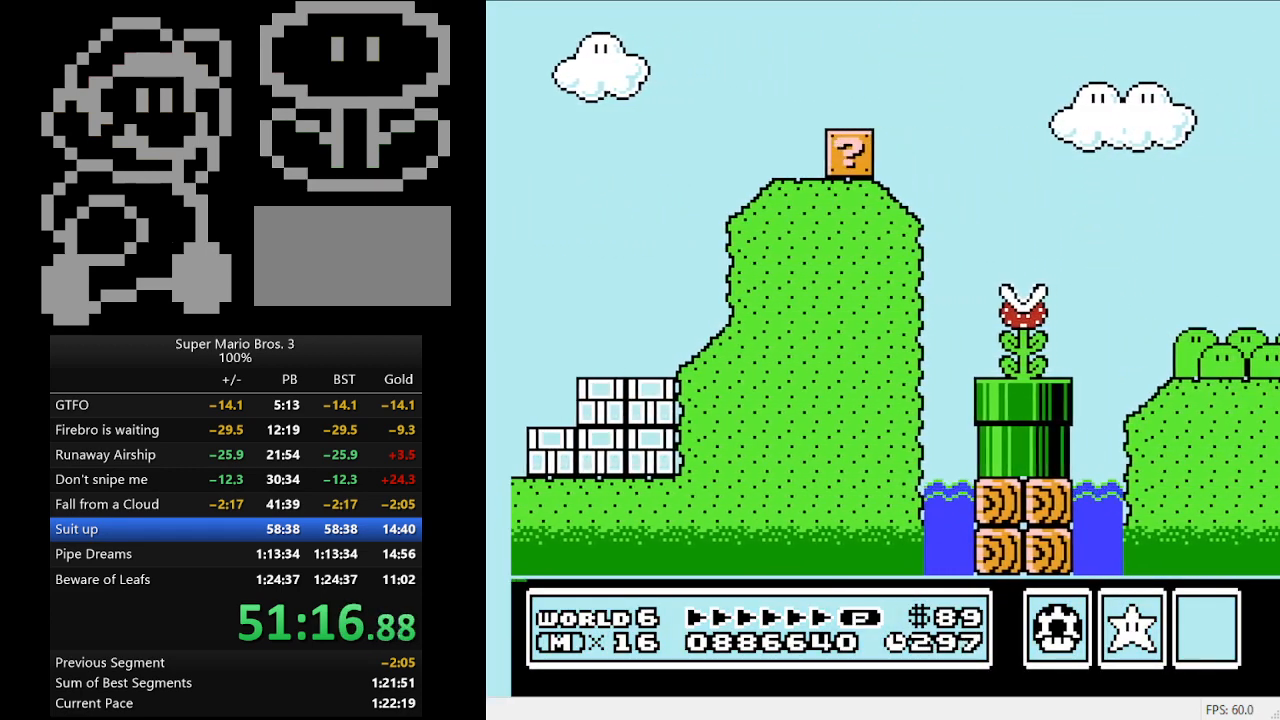
{"buttons": ["B", "DPAD_RIGHT"], "events": []}
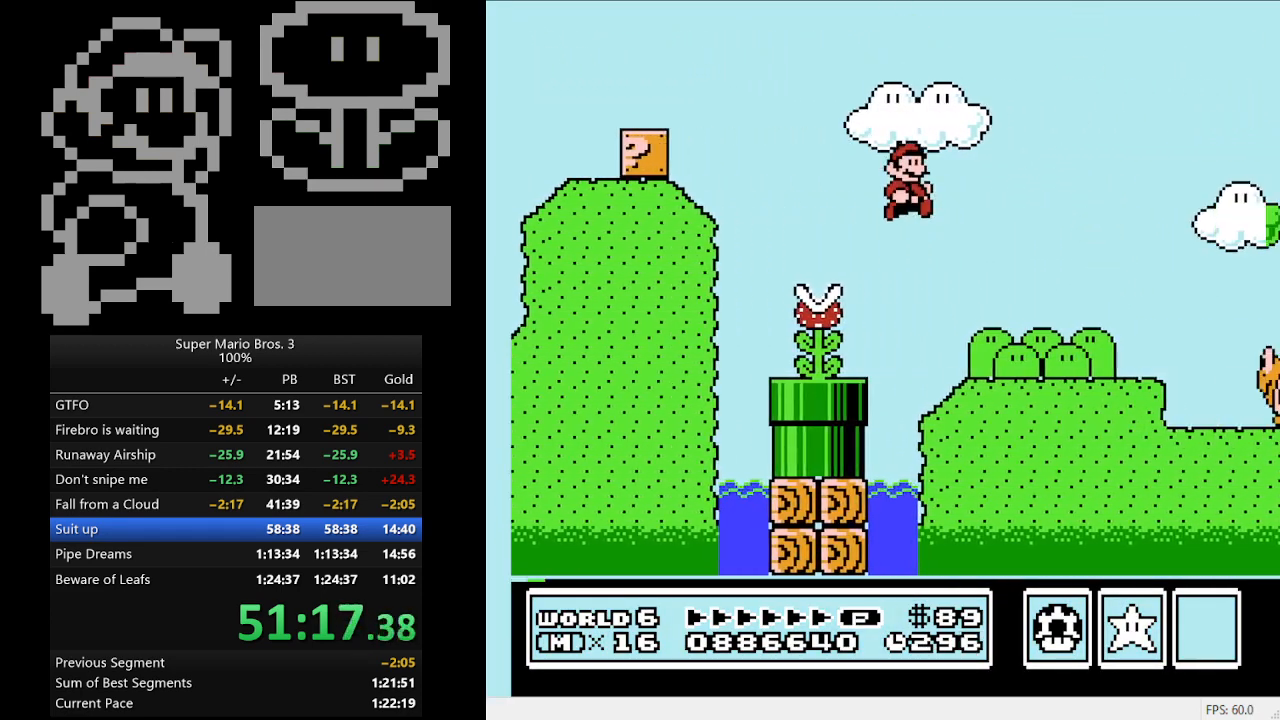
{"buttons": ["B", "DPAD_RIGHT"], "events": []}
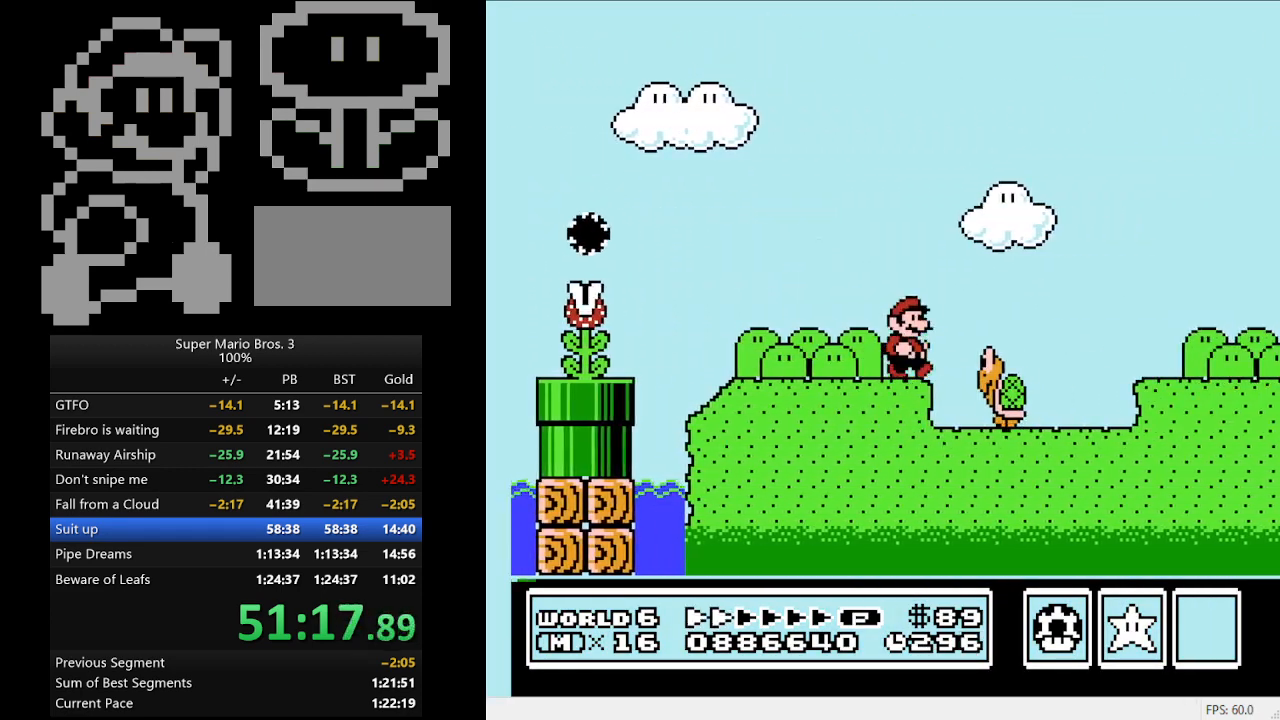
{"buttons": ["B", "DPAD_LEFT"], "events": [[233, "DPAD_RIGHT", "up"], [267, "DPAD_LEFT", "down"]]}
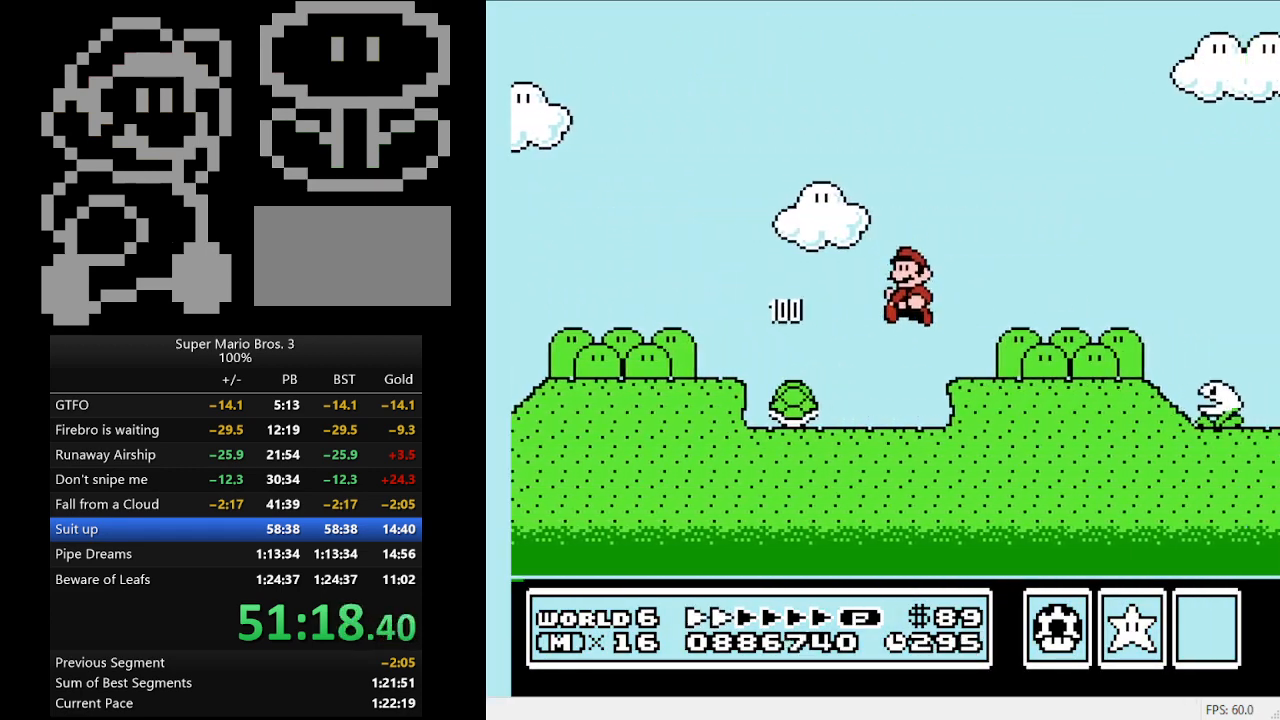
{"buttons": ["B", "DPAD_LEFT"], "events": []}
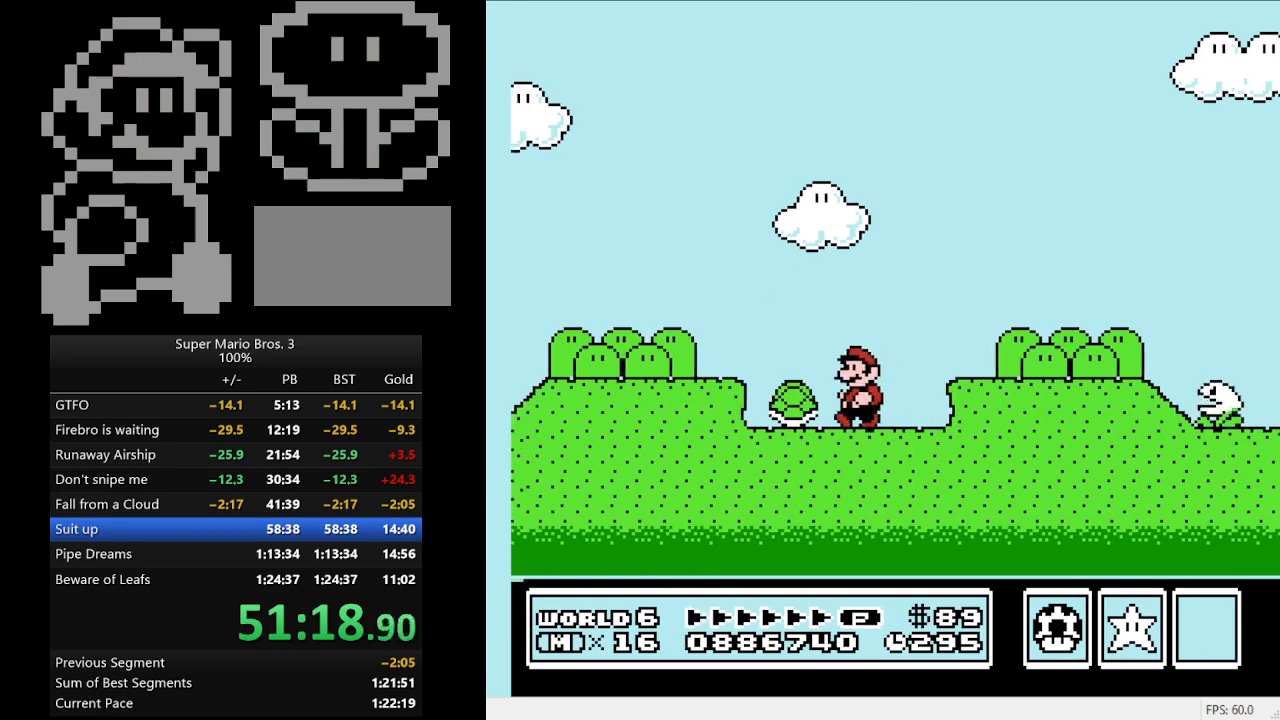
{"buttons": ["B", "DPAD_RIGHT"], "events": [[100, "DPAD_LEFT", "up"], [133, "DPAD_RIGHT", "down"]]}
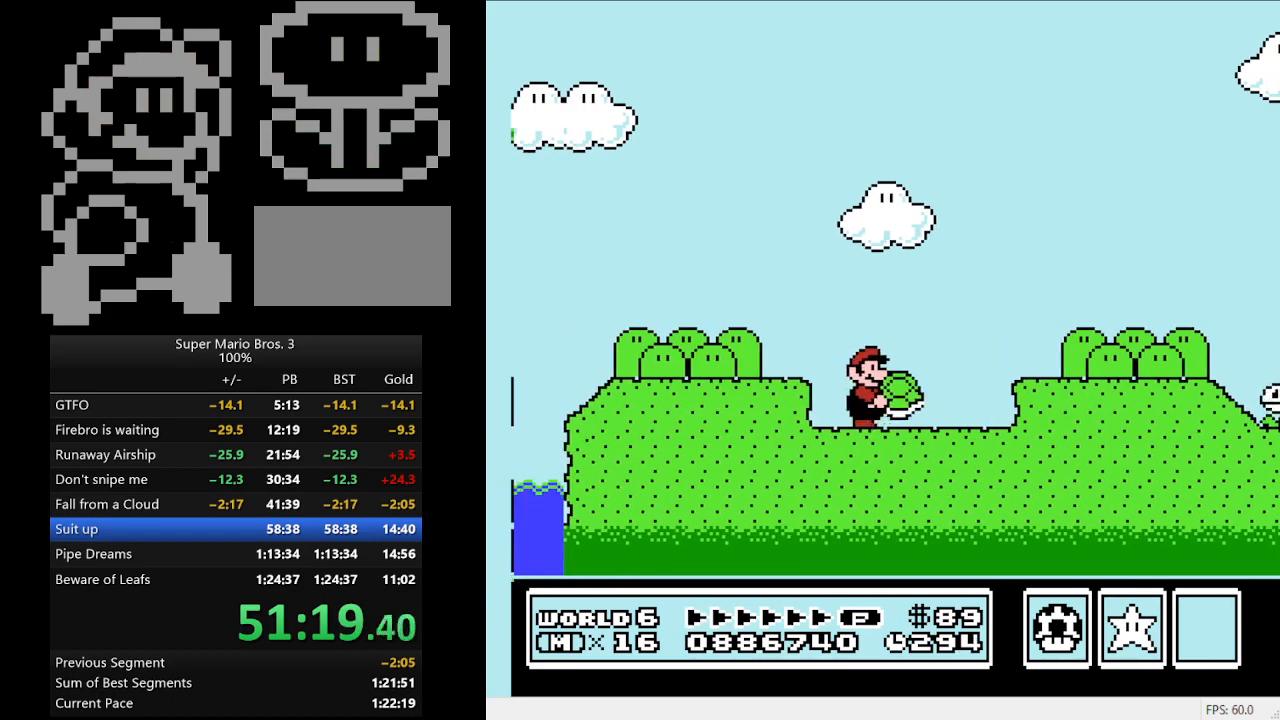
{"buttons": ["B", "DPAD_RIGHT"], "events": [[133, "A", "down"], [233, "A", "up"], [267, "B", "up"], [300, "DPAD_DOWN", "down"], [333, "B", "down"], [333, "DPAD_DOWN", "up"]]}
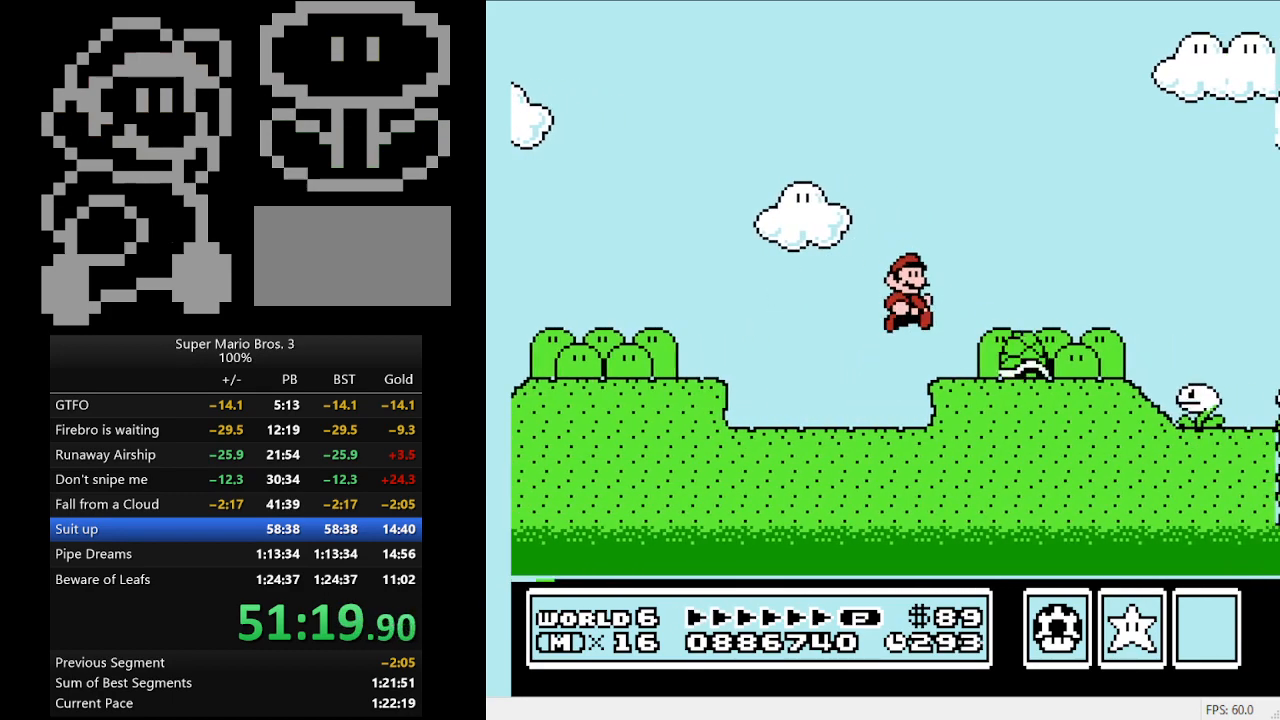
{"buttons": ["B", "DPAD_RIGHT"], "events": []}
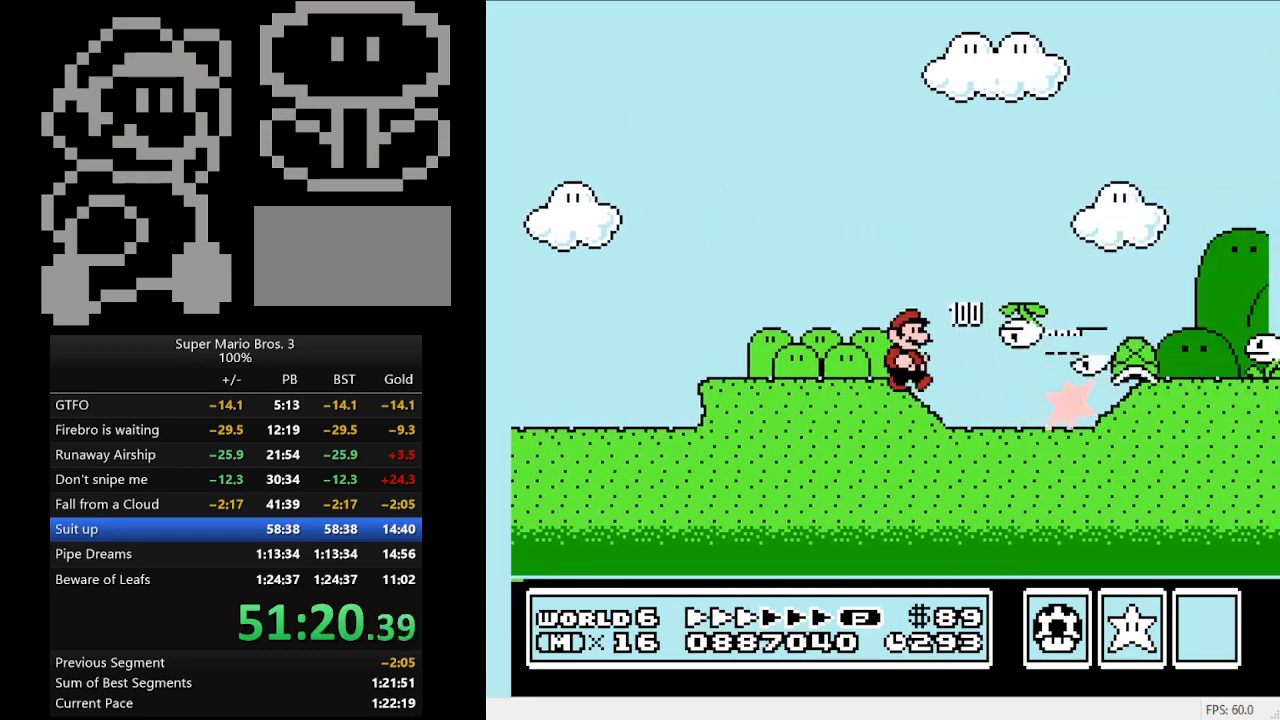
{"buttons": ["B", "DPAD_RIGHT"], "events": []}
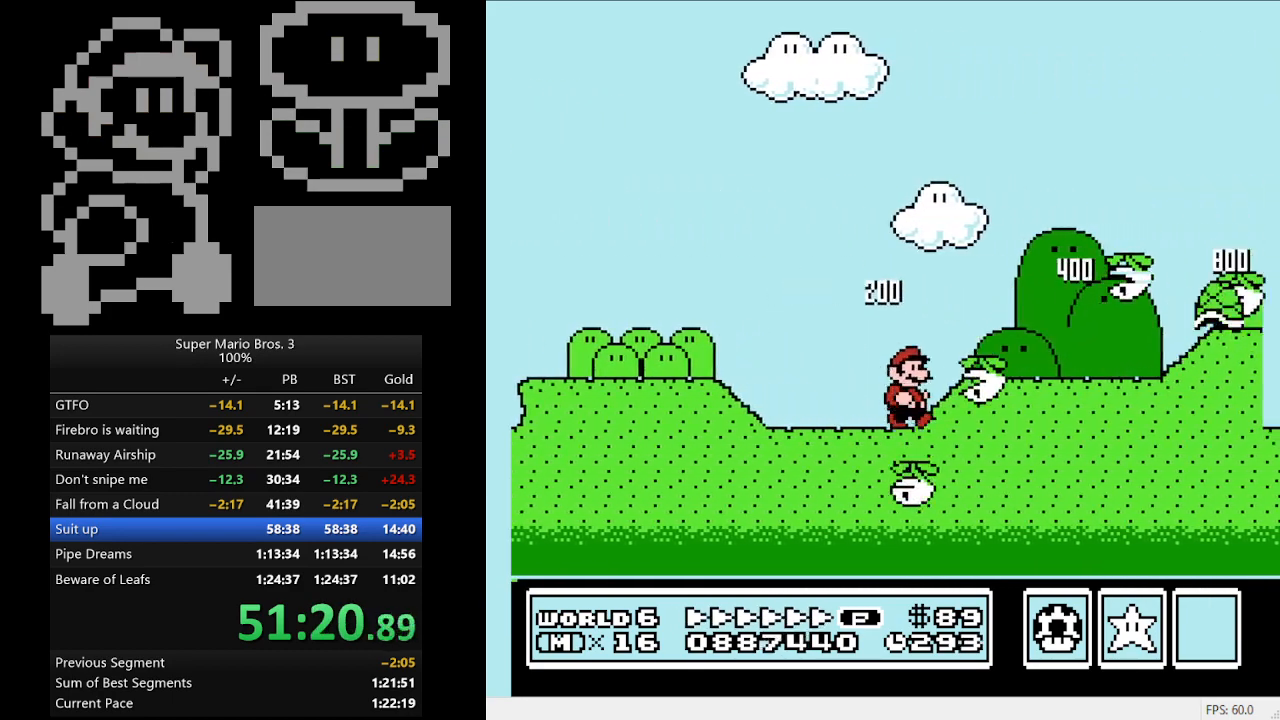
{"buttons": ["B", "DPAD_RIGHT"], "events": []}
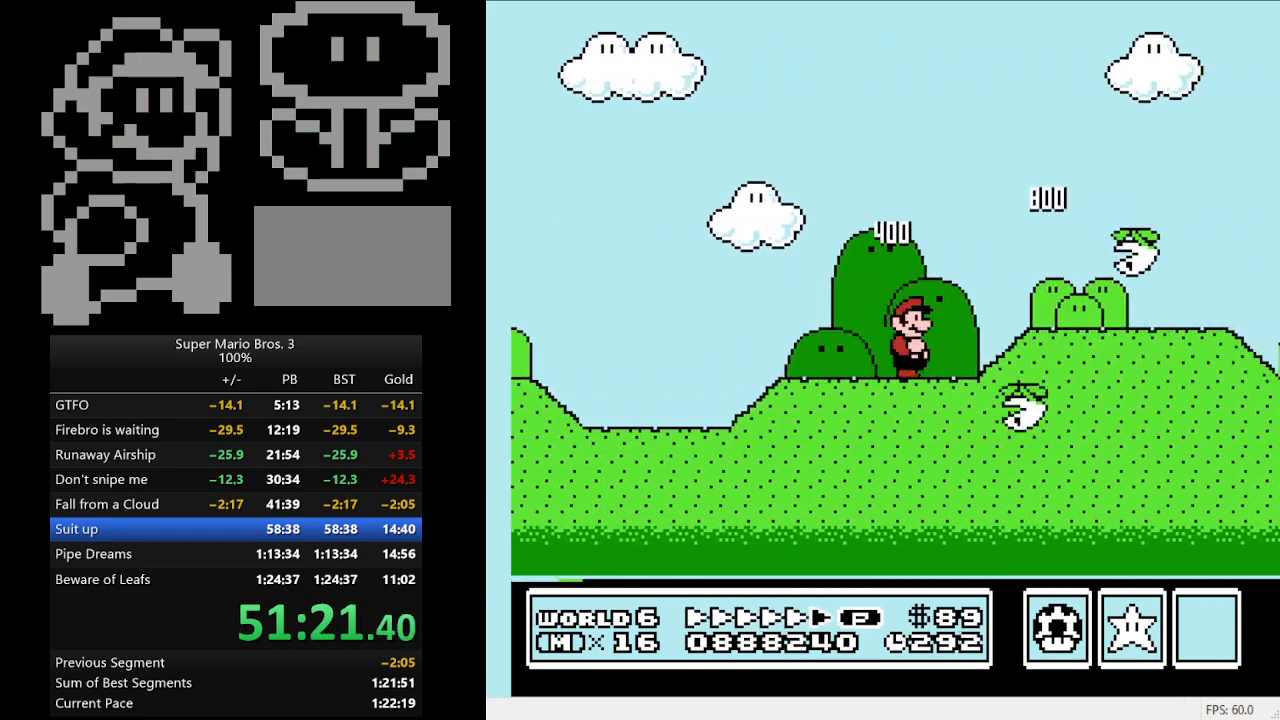
{"buttons": ["B", "DPAD_RIGHT"], "events": []}
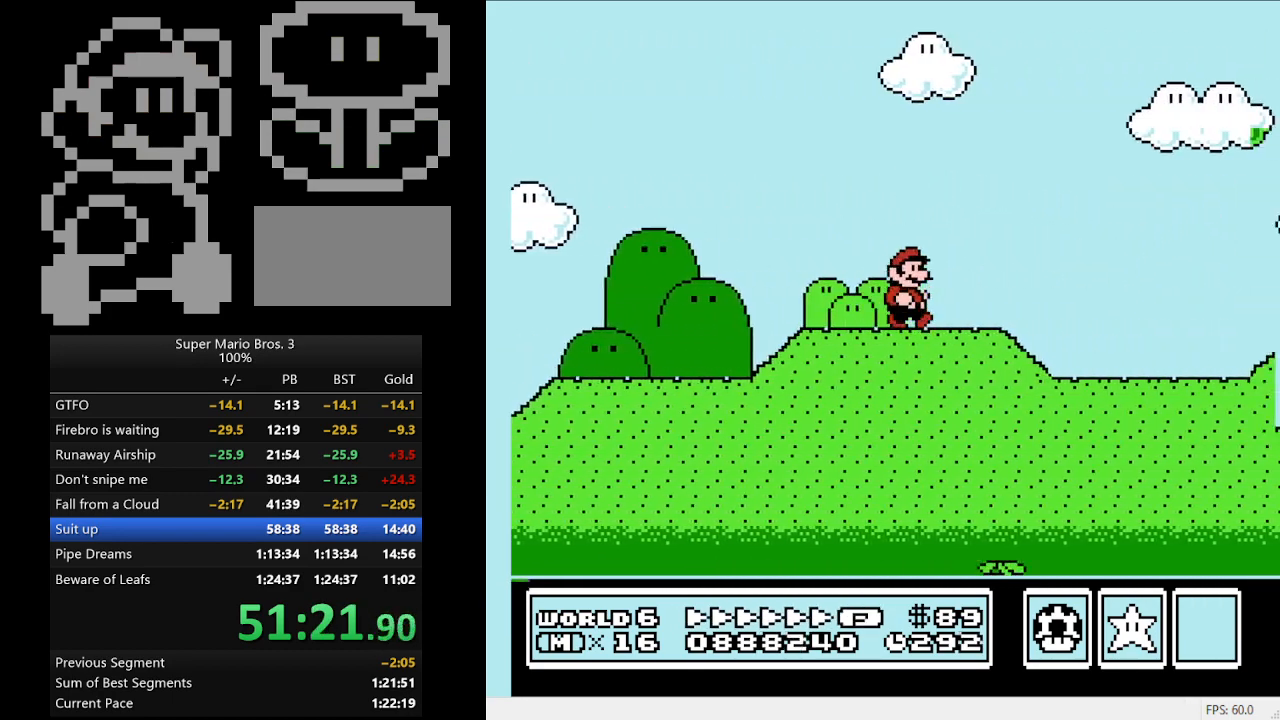
{"buttons": ["A", "B", "DPAD_RIGHT"], "events": [[467, "A", "down"]]}
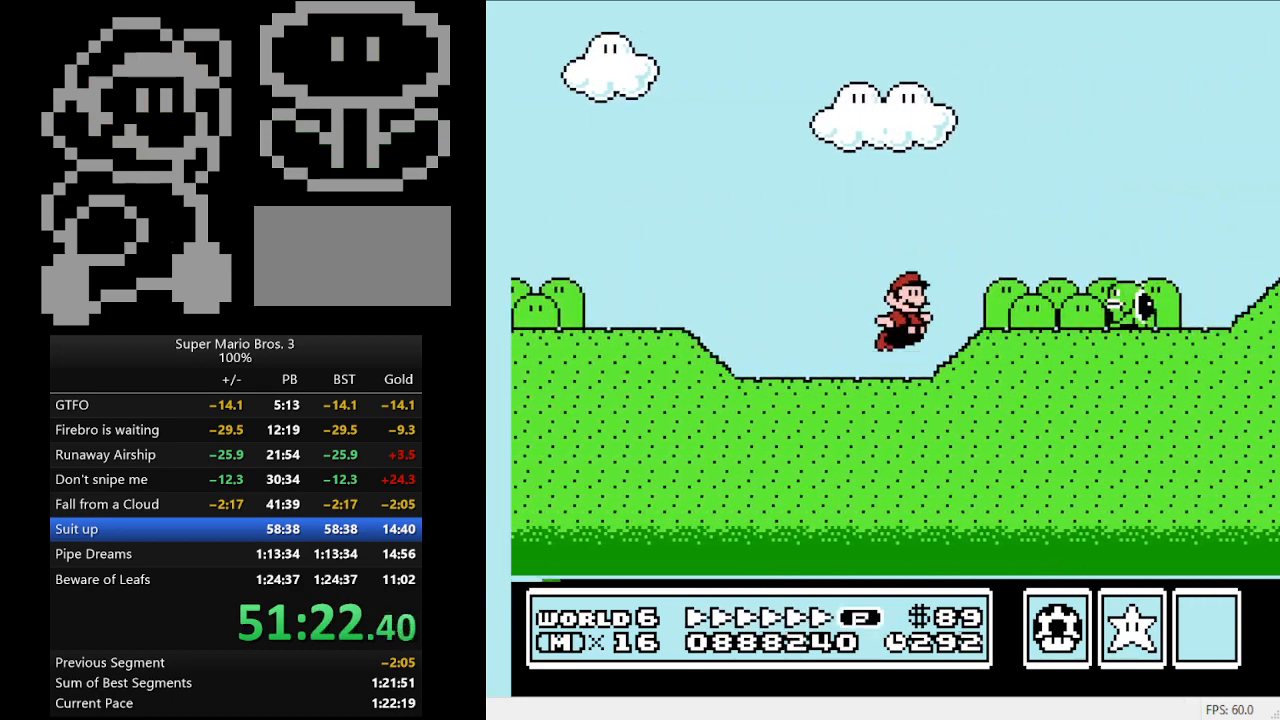
{"buttons": ["A", "B", "DPAD_RIGHT"], "events": []}
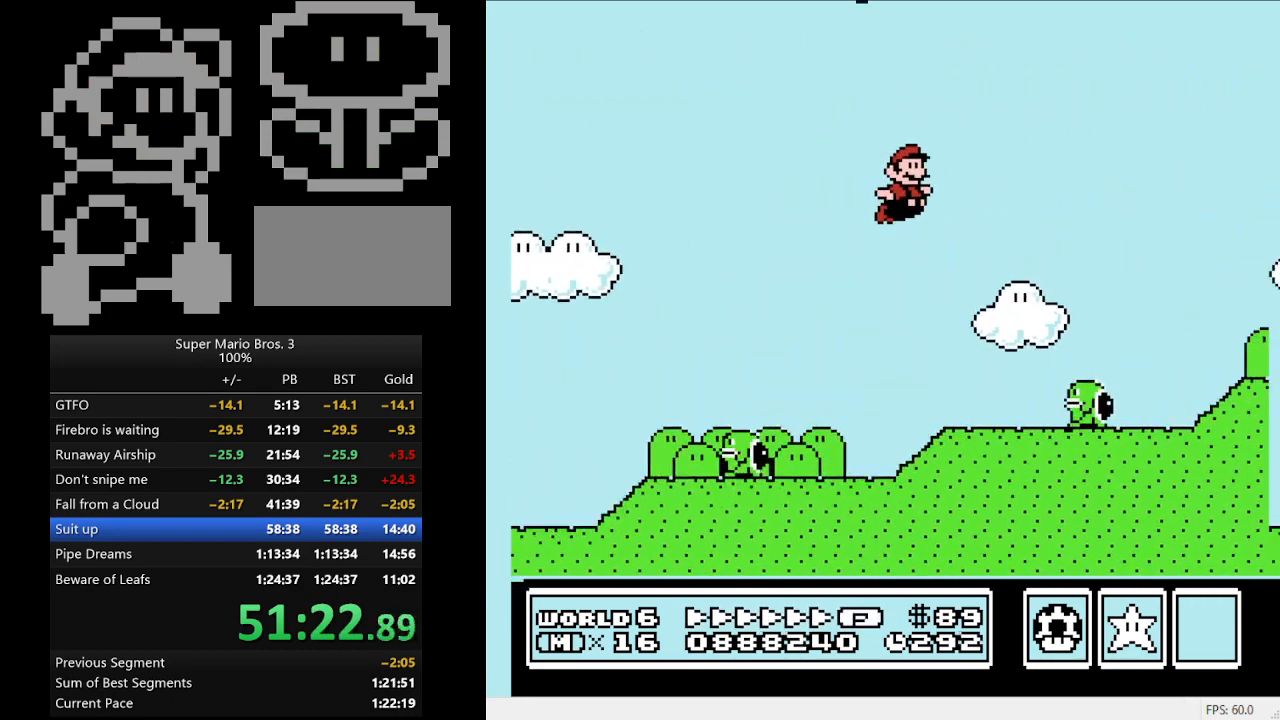
{"buttons": ["B", "DPAD_RIGHT"], "events": [[200, "A", "up"]]}